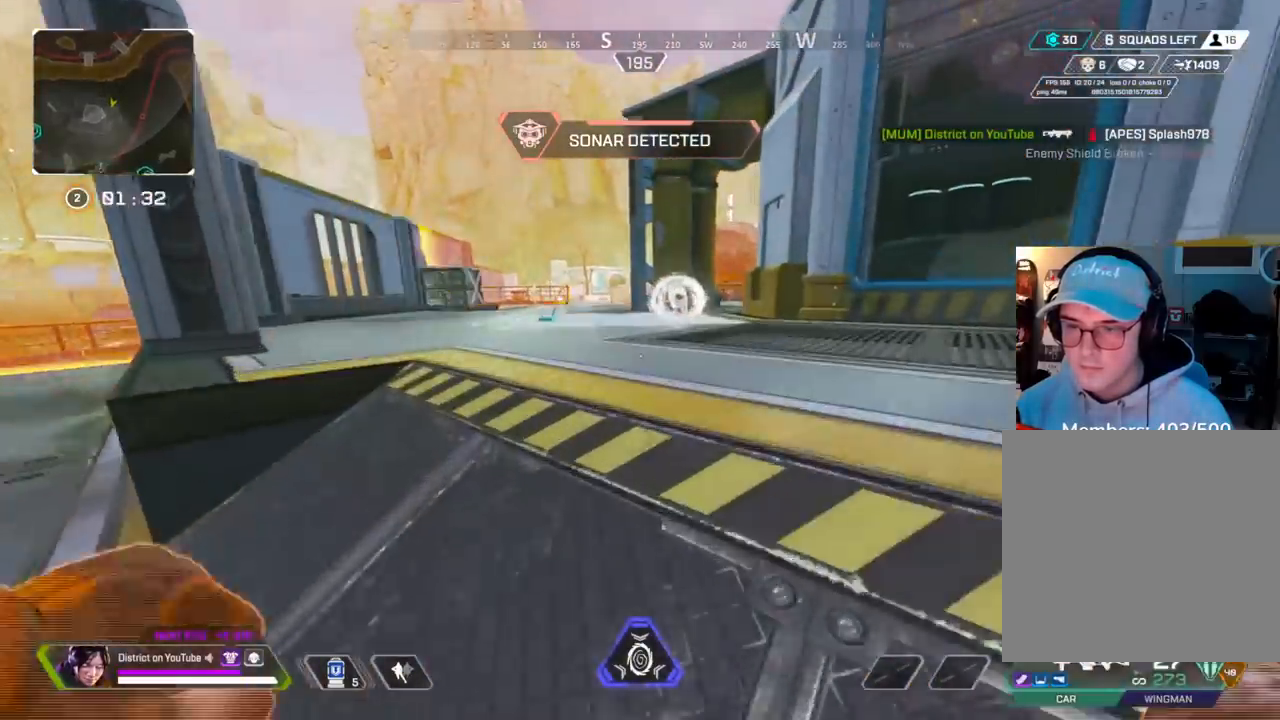
Gameplay with a controller (Xbox layout); each line is a JSON object with the inputs held at the frame after it. "events" lists button and stick changes between this image and that frame as [ms after this image, input, new state], when the widget could be followed in between.
{"buttons": ["Y"], "left_stick": "up", "right_stick": "center", "events": [[233, "L1", "down"], [250, "R1", "down"], [283, "Y", "down"], [317, "R1", "up"], [350, "L1", "up"]]}
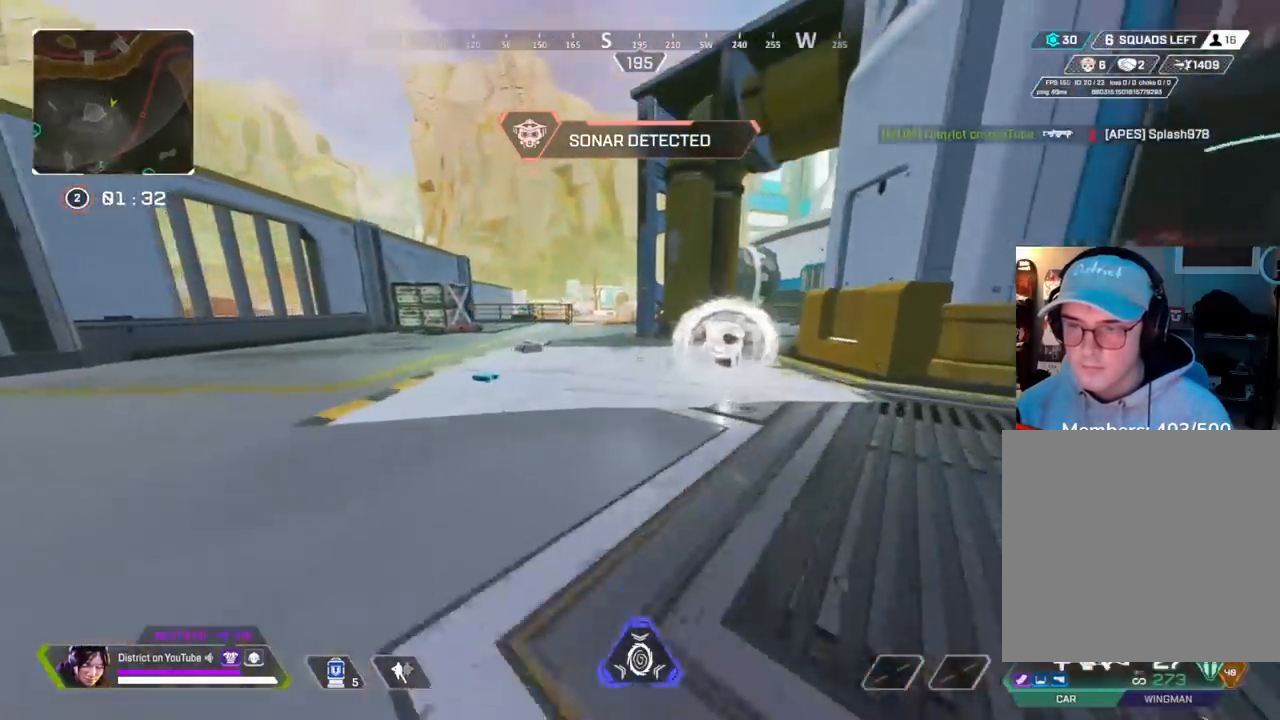
{"buttons": ["Y"], "left_stick": "right", "right_stick": "center", "events": [[117, "A", "down"], [183, "left_stick", "right"], [183, "right_stick", "right"], [250, "A", "up"], [250, "right_stick", "center"]]}
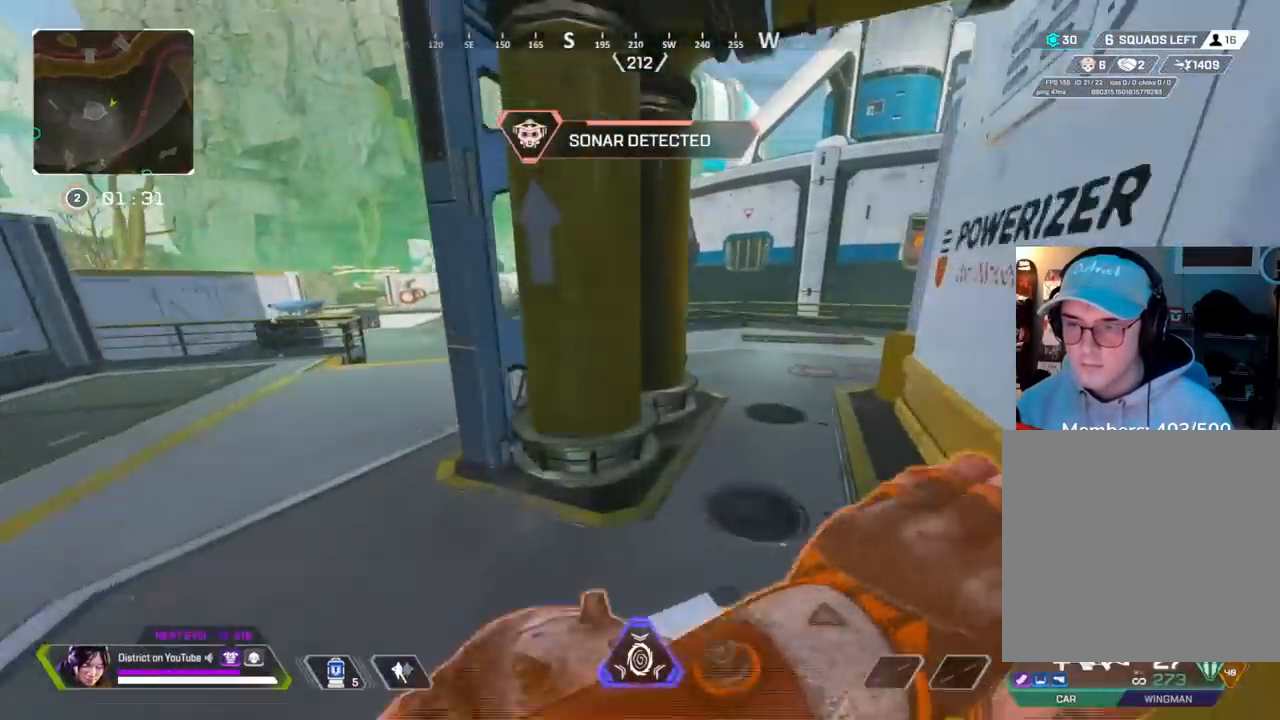
{"buttons": [], "left_stick": "up", "right_stick": "center", "events": [[33, "Y", "up"], [50, "right_stick", "right"], [150, "right_stick", "center"], [250, "left_stick", "up"]]}
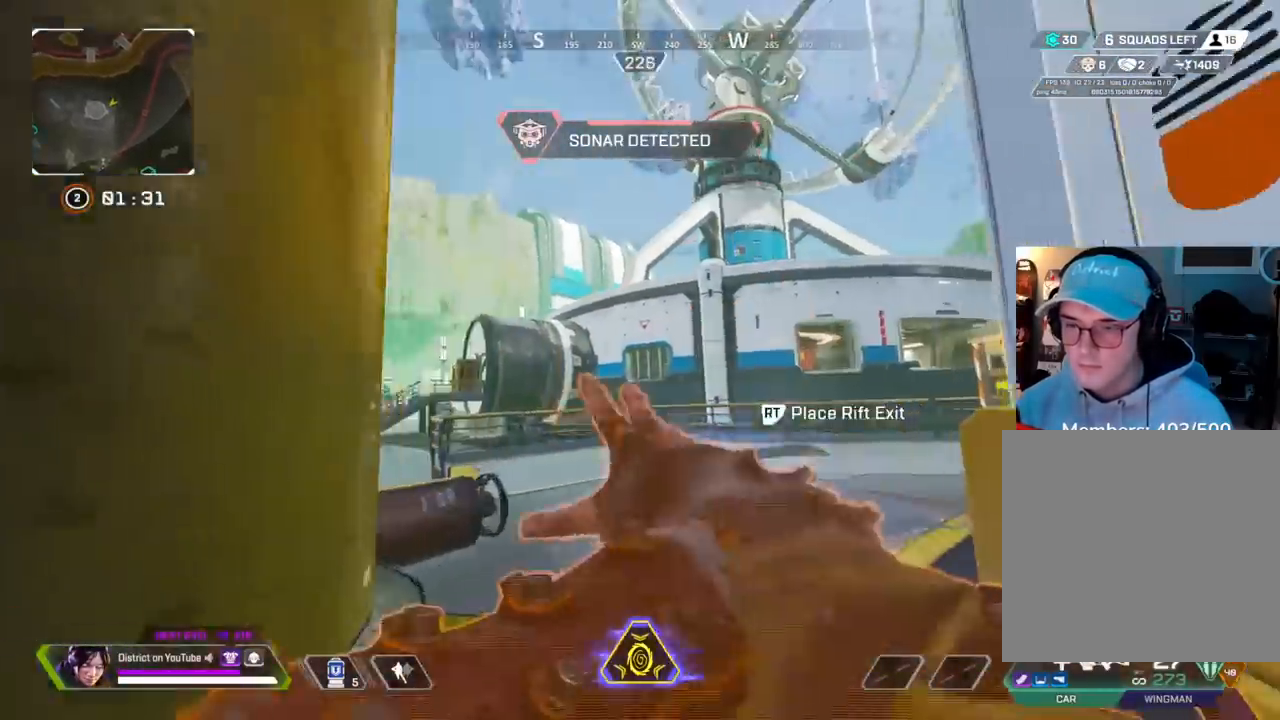
{"buttons": [], "left_stick": "up", "right_stick": "right", "events": [[433, "right_stick", "right"]]}
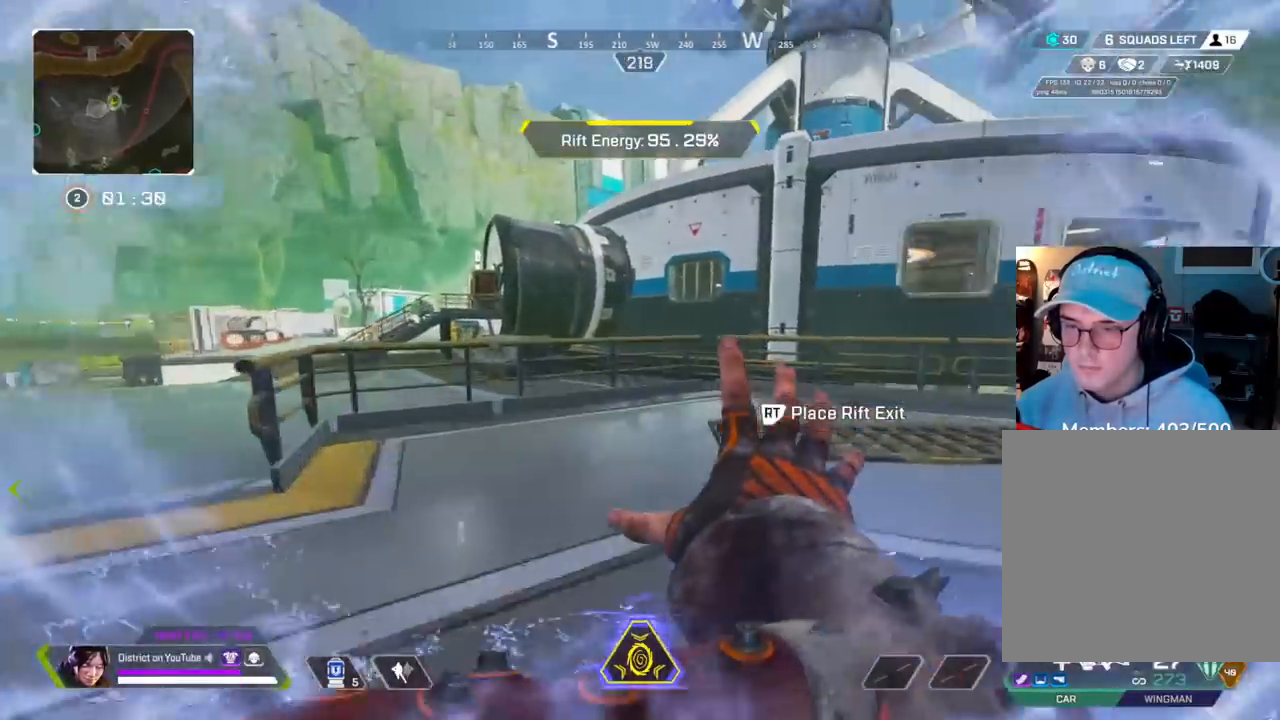
{"buttons": [], "left_stick": "right", "right_stick": "center", "events": [[33, "right_stick", "center"], [300, "A", "down"], [350, "left_stick", "right"], [400, "A", "up"]]}
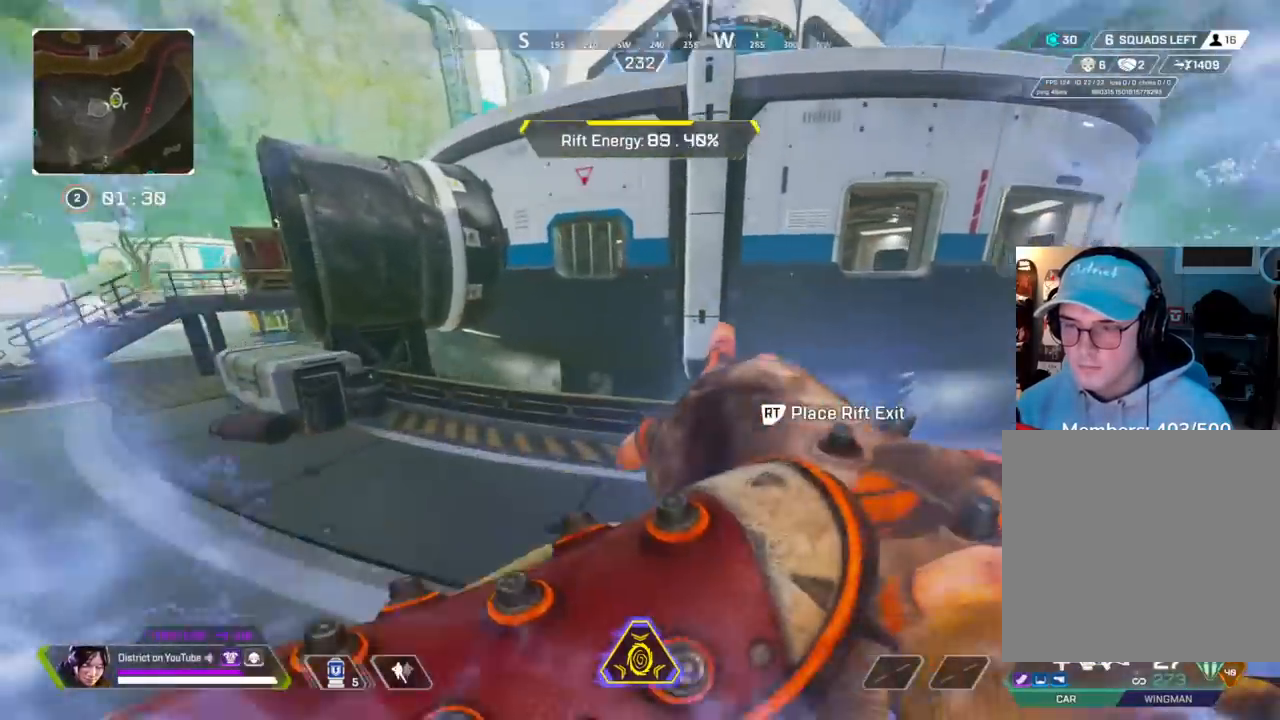
{"buttons": ["L1"], "left_stick": "up-right", "right_stick": "center", "events": [[450, "L1", "down"], [500, "left_stick", "up-right"]]}
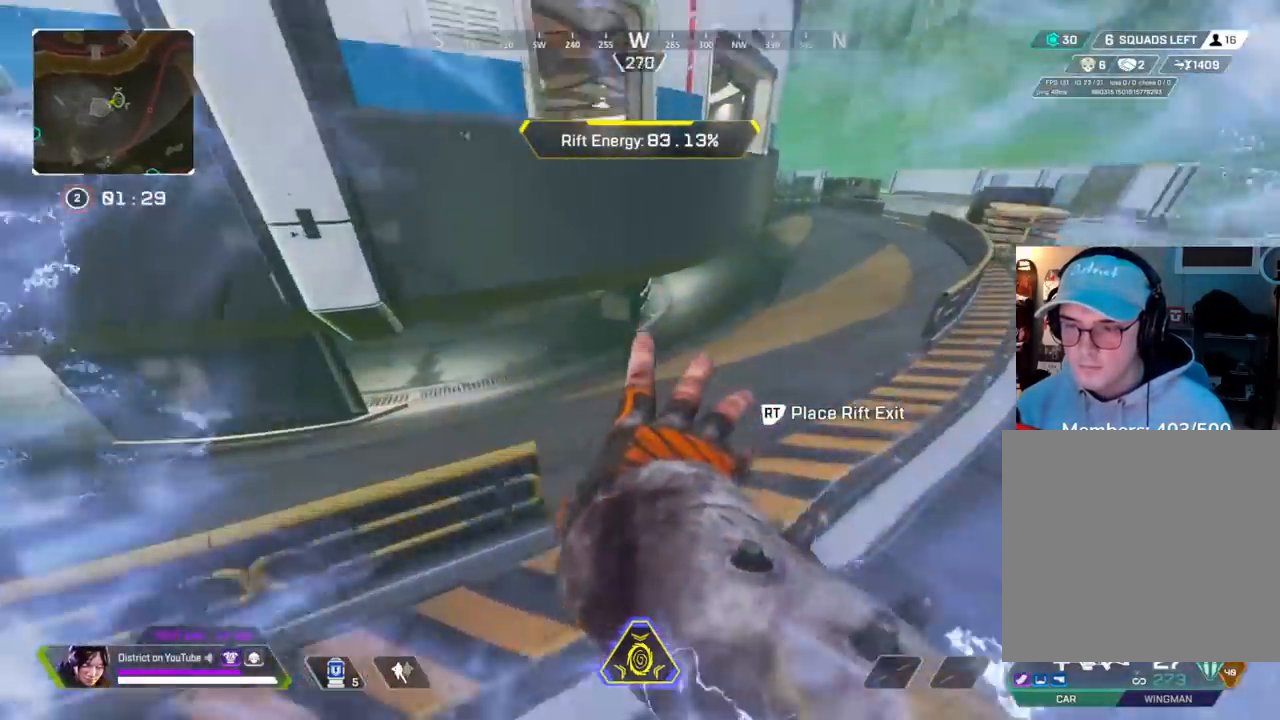
{"buttons": [], "left_stick": "up", "right_stick": "center", "events": [[67, "L1", "up"], [183, "left_stick", "up"]]}
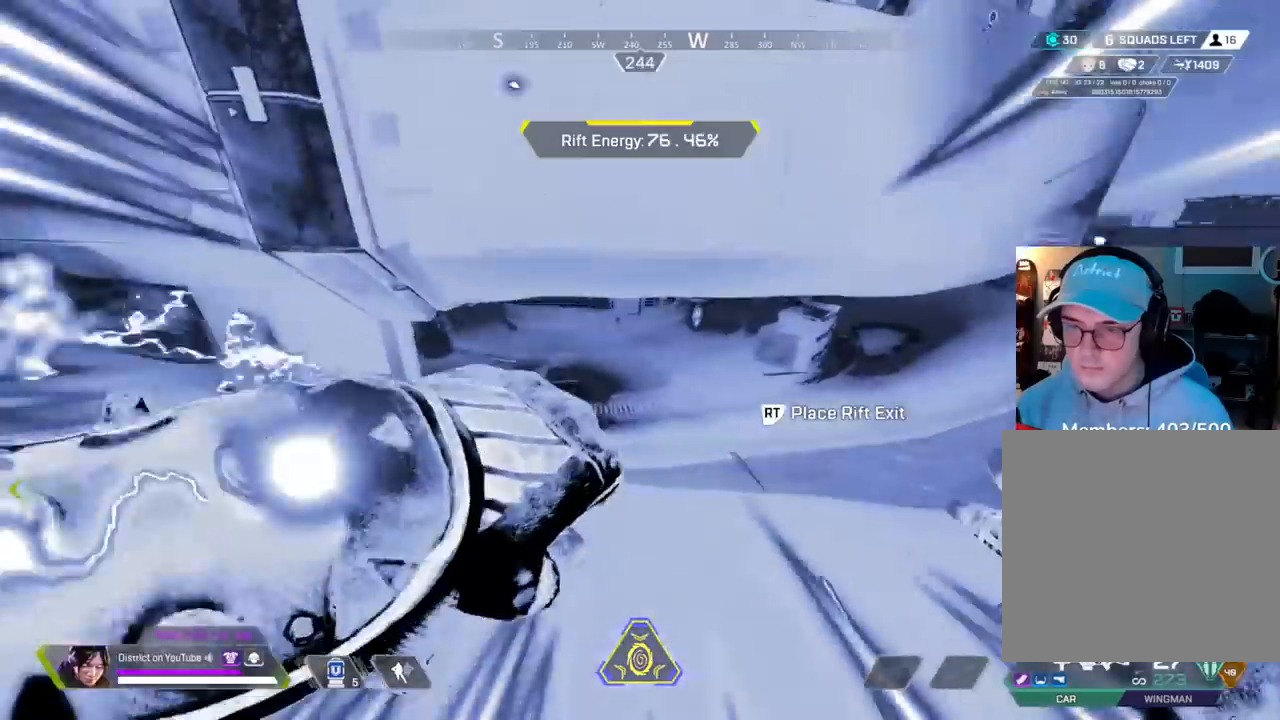
{"buttons": ["Y"], "left_stick": "up", "right_stick": "center", "events": [[150, "right_stick", "right"], [217, "right_stick", "center"], [417, "Y", "down"]]}
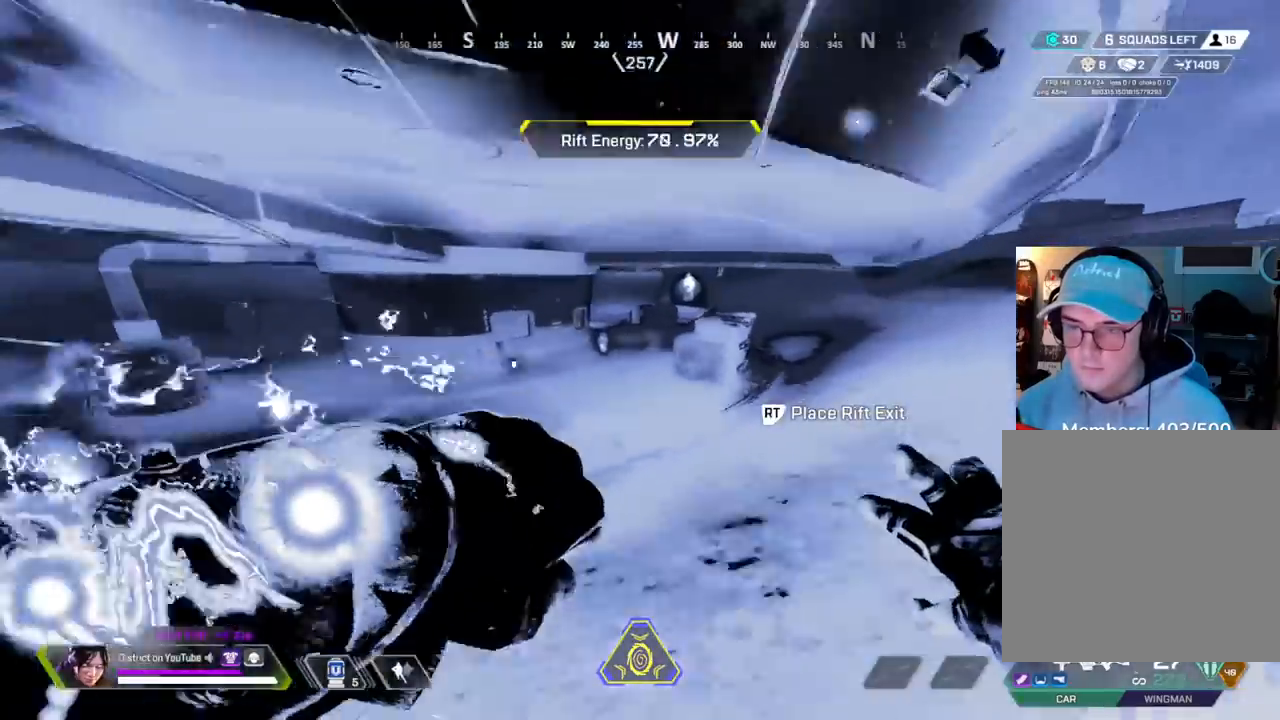
{"buttons": ["Y"], "left_stick": "up", "right_stick": "center", "events": []}
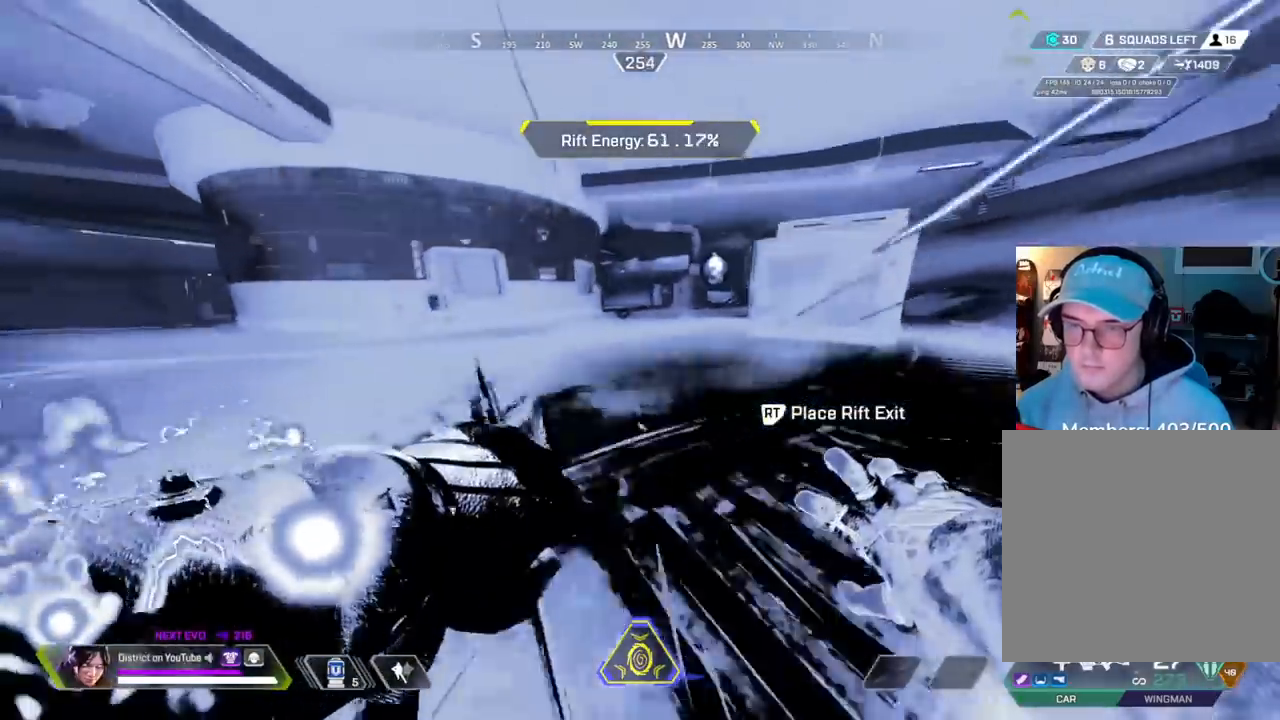
{"buttons": ["A", "Y", "L3"], "left_stick": "up", "right_stick": "center", "events": [[400, "L3", "down"], [417, "A", "down"]]}
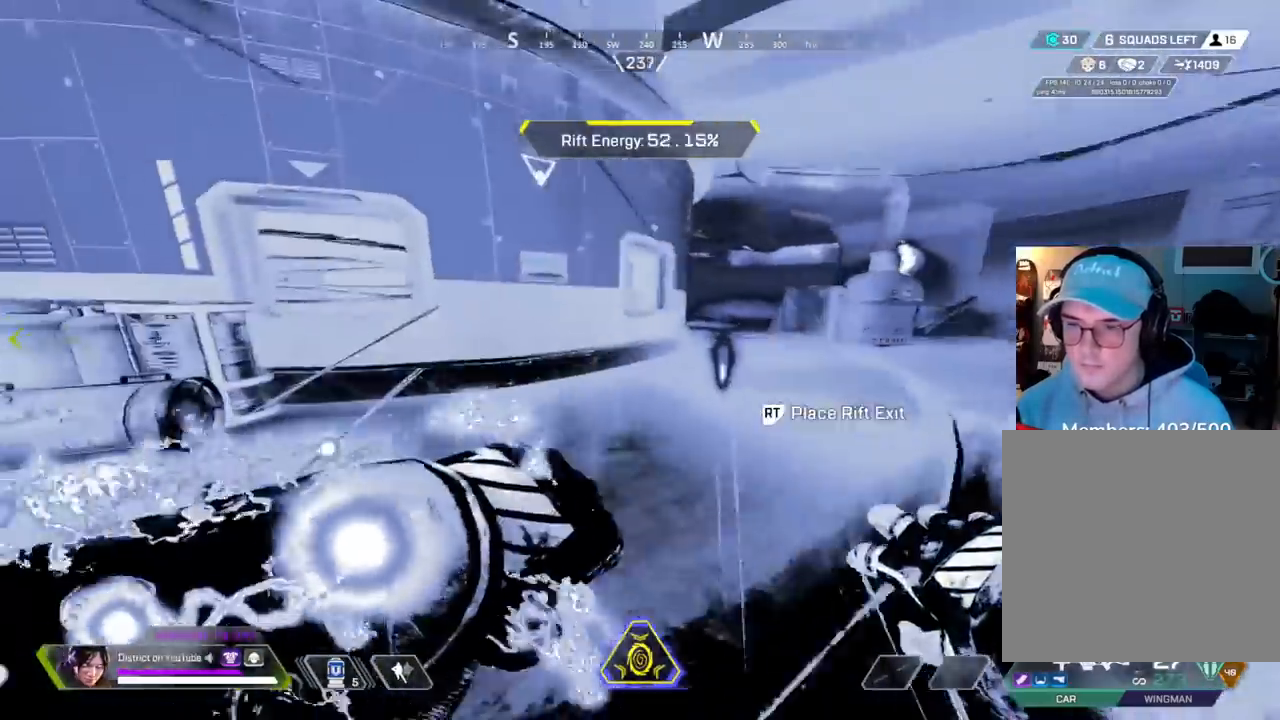
{"buttons": ["A", "L3"], "left_stick": "right", "right_stick": "right", "events": [[17, "Y", "up"], [33, "right_stick", "left"], [50, "A", "up"], [50, "L3", "up"], [117, "right_stick", "center"], [217, "left_stick", "right"], [433, "right_stick", "right"], [467, "A", "down"], [467, "L3", "down"]]}
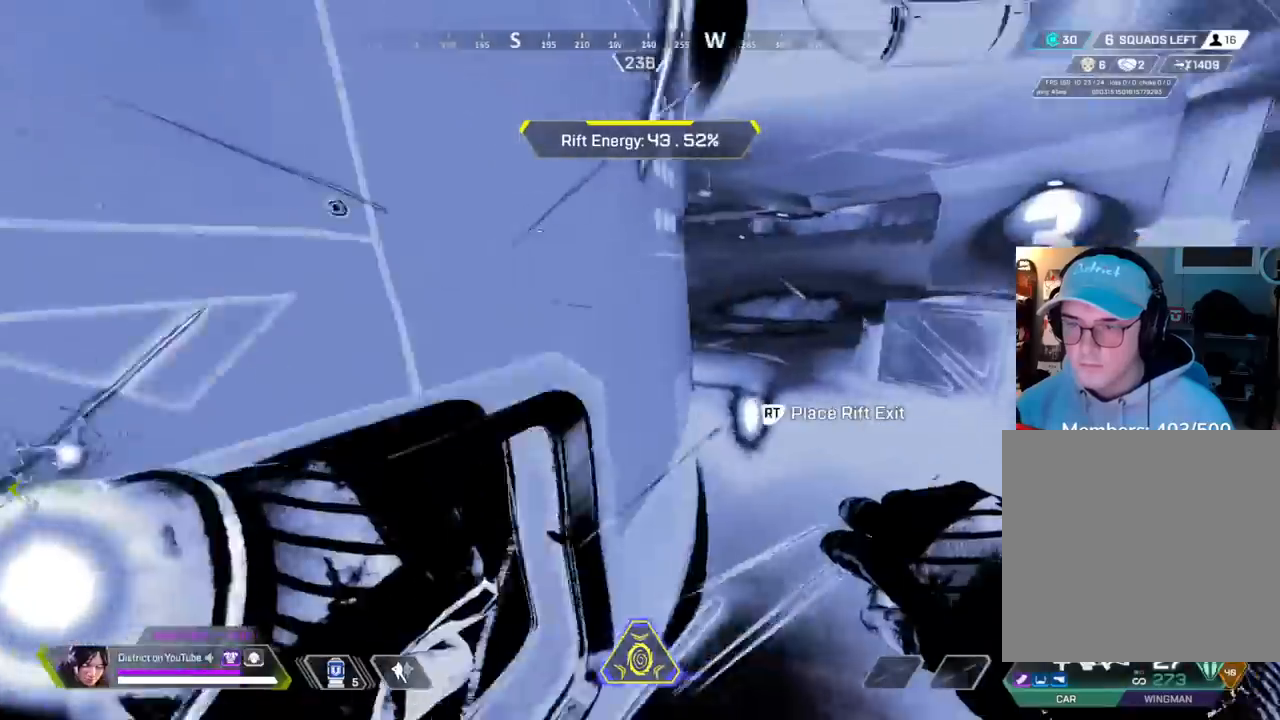
{"buttons": [], "left_stick": "left", "right_stick": "center", "events": [[50, "left_stick", "up"], [67, "right_stick", "center"], [117, "A", "up"], [233, "L3", "up"], [233, "left_stick", "up-left"], [250, "R2", "down"], [333, "left_stick", "left"], [350, "R2", "up"]]}
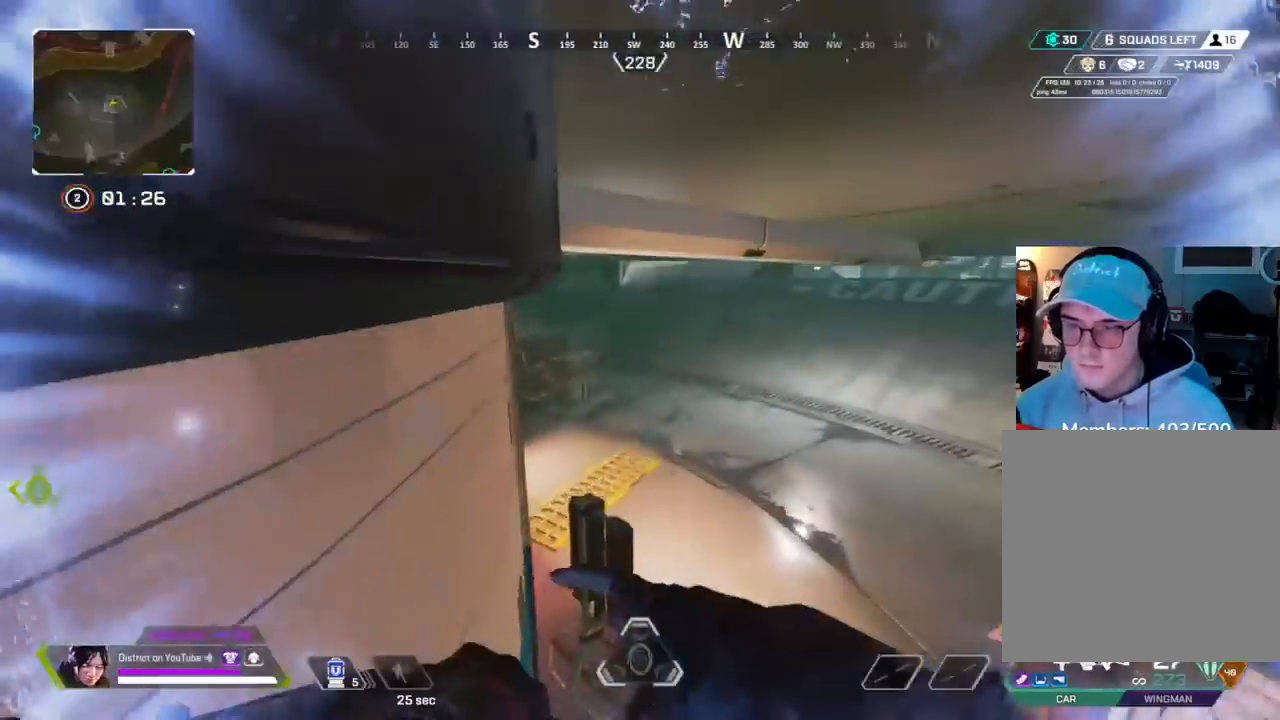
{"buttons": [], "left_stick": "up", "right_stick": "left", "events": [[117, "left_stick", "right"], [250, "left_stick", "left"], [400, "right_stick", "left"], [467, "left_stick", "up"]]}
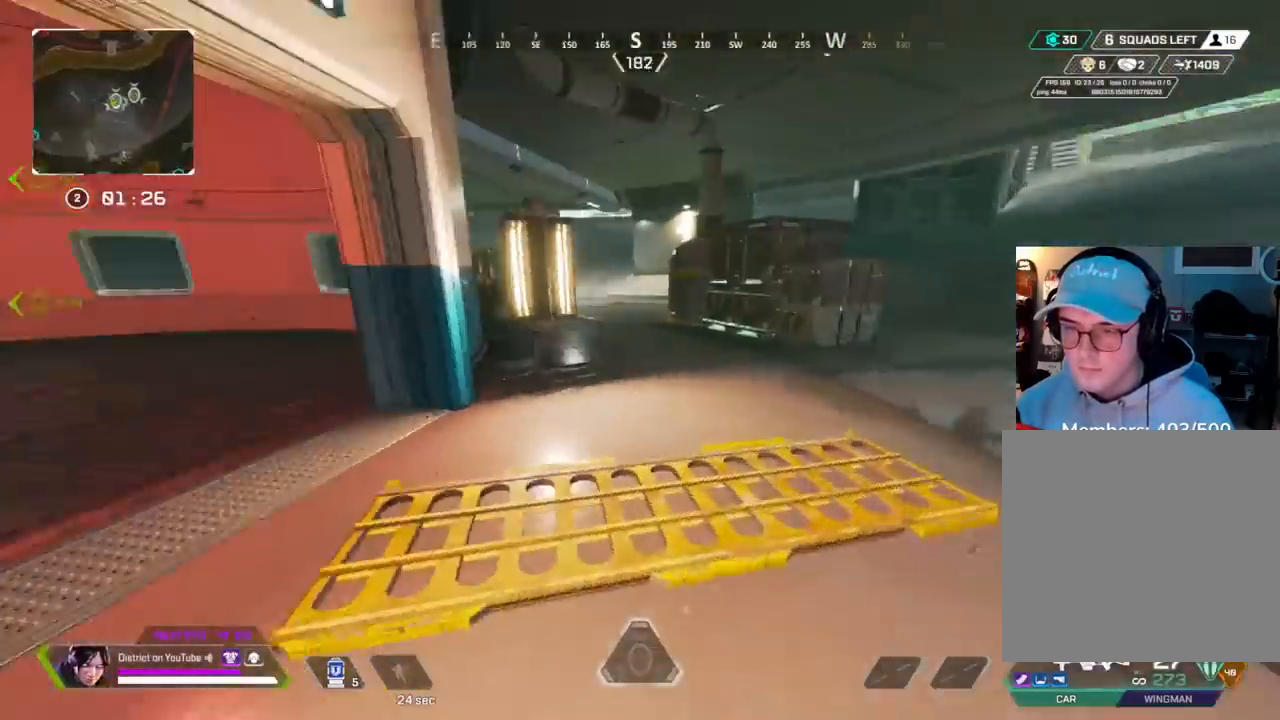
{"buttons": [], "left_stick": "right", "right_stick": "center", "events": [[67, "left_stick", "right"], [350, "right_stick", "center"]]}
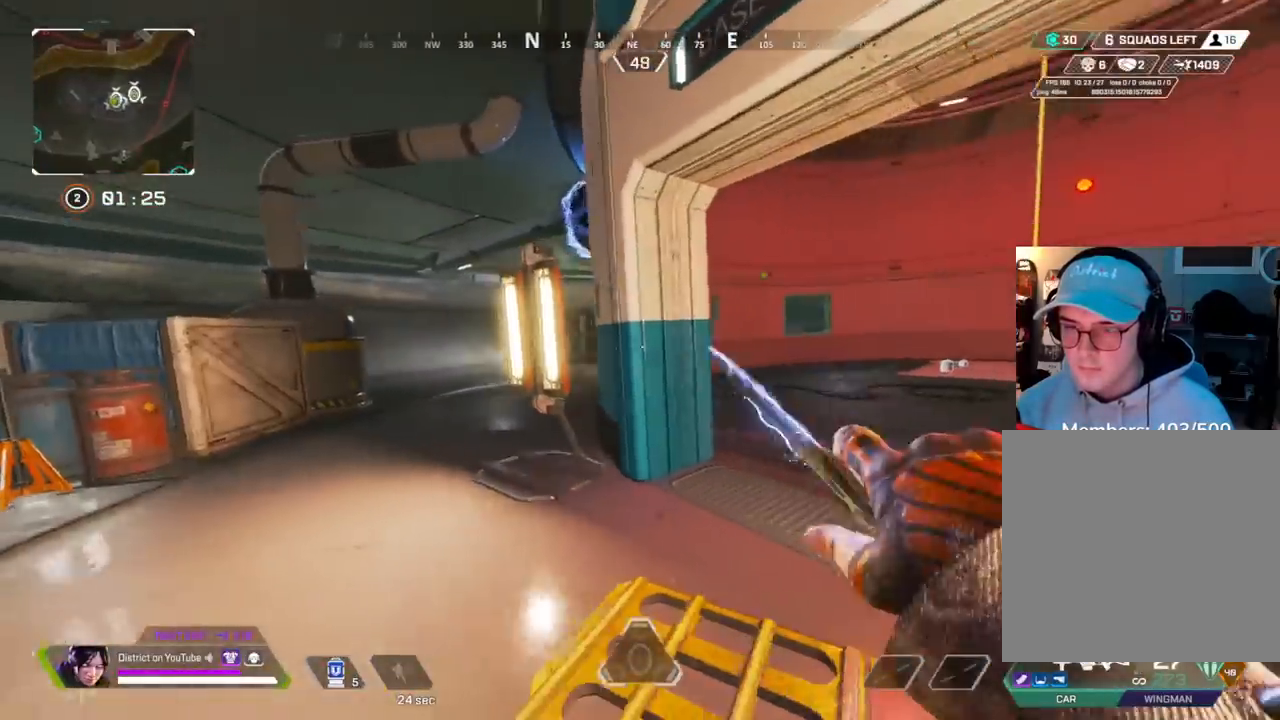
{"buttons": [], "left_stick": "left", "right_stick": "center", "events": [[167, "right_stick", "left"], [217, "left_stick", "up"], [283, "R3", "down"], [283, "left_stick", "left"], [300, "right_stick", "center"], [417, "R3", "up"]]}
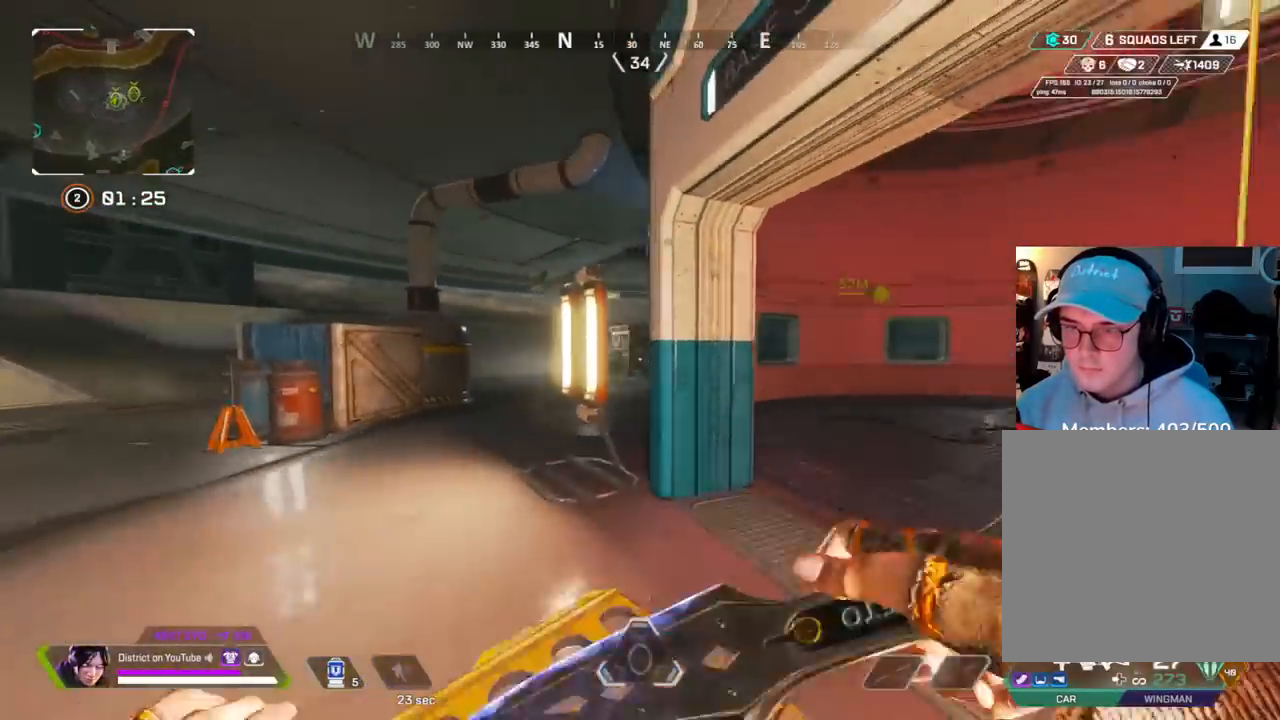
{"buttons": [], "left_stick": "left", "right_stick": "center", "events": []}
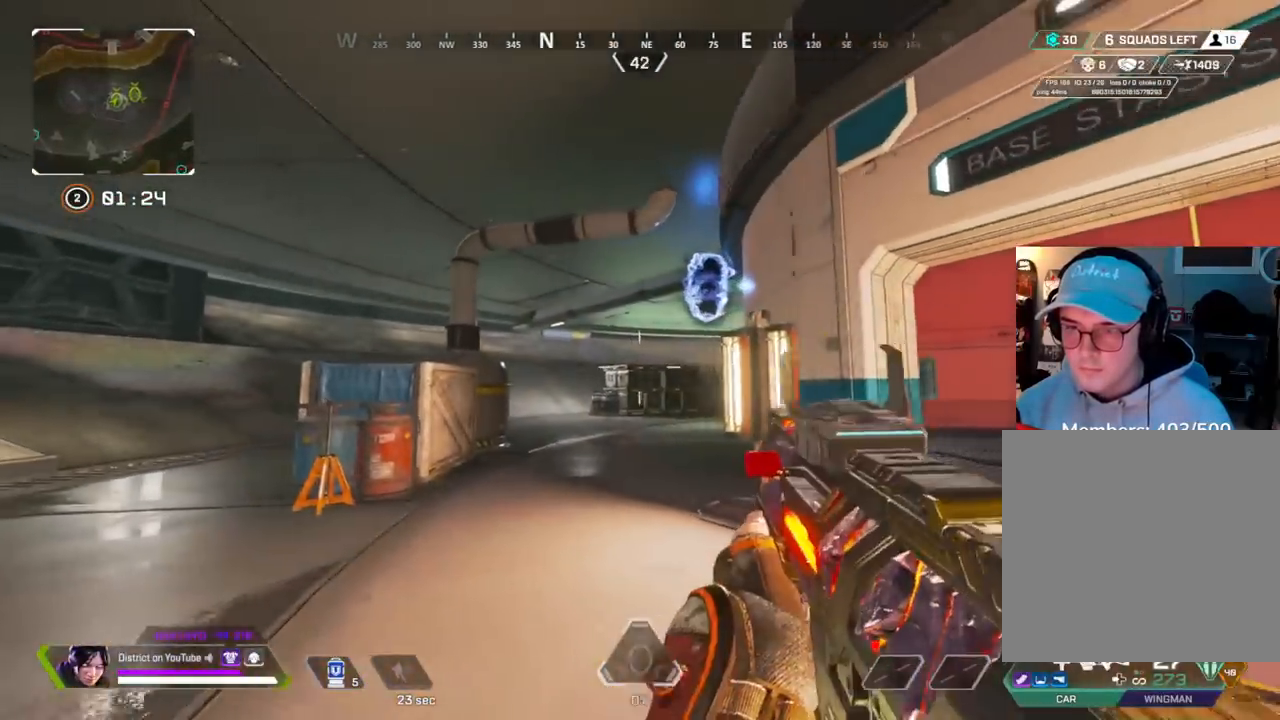
{"buttons": ["R3"], "left_stick": "up-left", "right_stick": "center", "events": [[33, "left_stick", "right"], [367, "left_stick", "up-left"], [483, "R3", "down"]]}
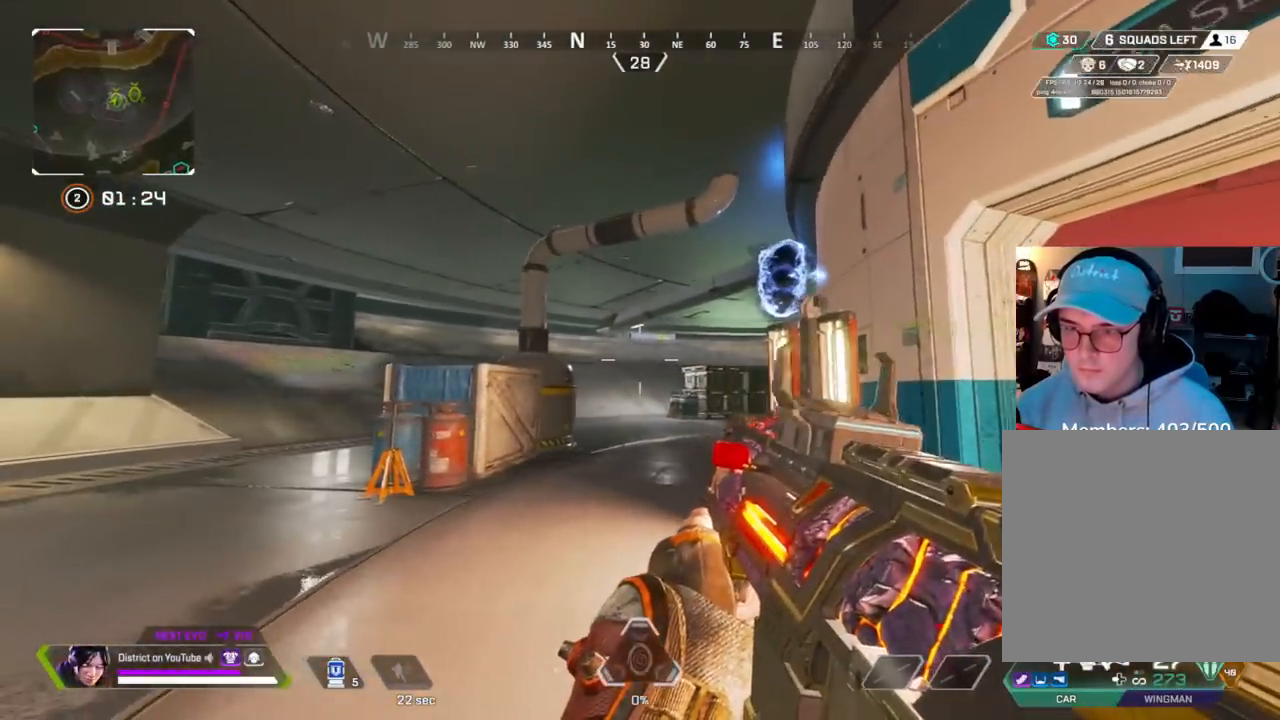
{"buttons": ["X"], "left_stick": "center", "right_stick": "center", "events": [[33, "left_stick", "right"], [83, "R3", "up"], [117, "right_stick", "left"], [233, "right_stick", "center"], [250, "X", "down"], [317, "left_stick", "center"]]}
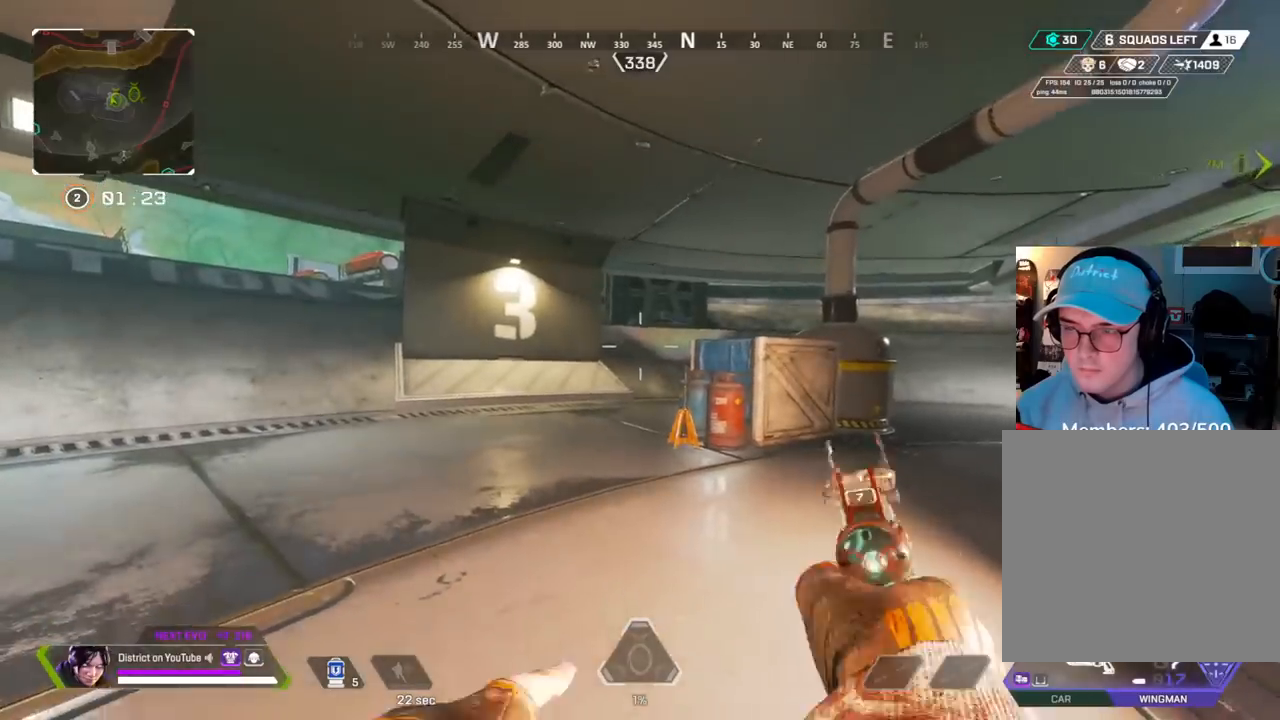
{"buttons": [], "left_stick": "center", "right_stick": "center", "events": [[67, "right_stick", "right"], [100, "left_stick", "left"], [117, "X", "up"], [200, "right_stick", "center"], [267, "left_stick", "center"]]}
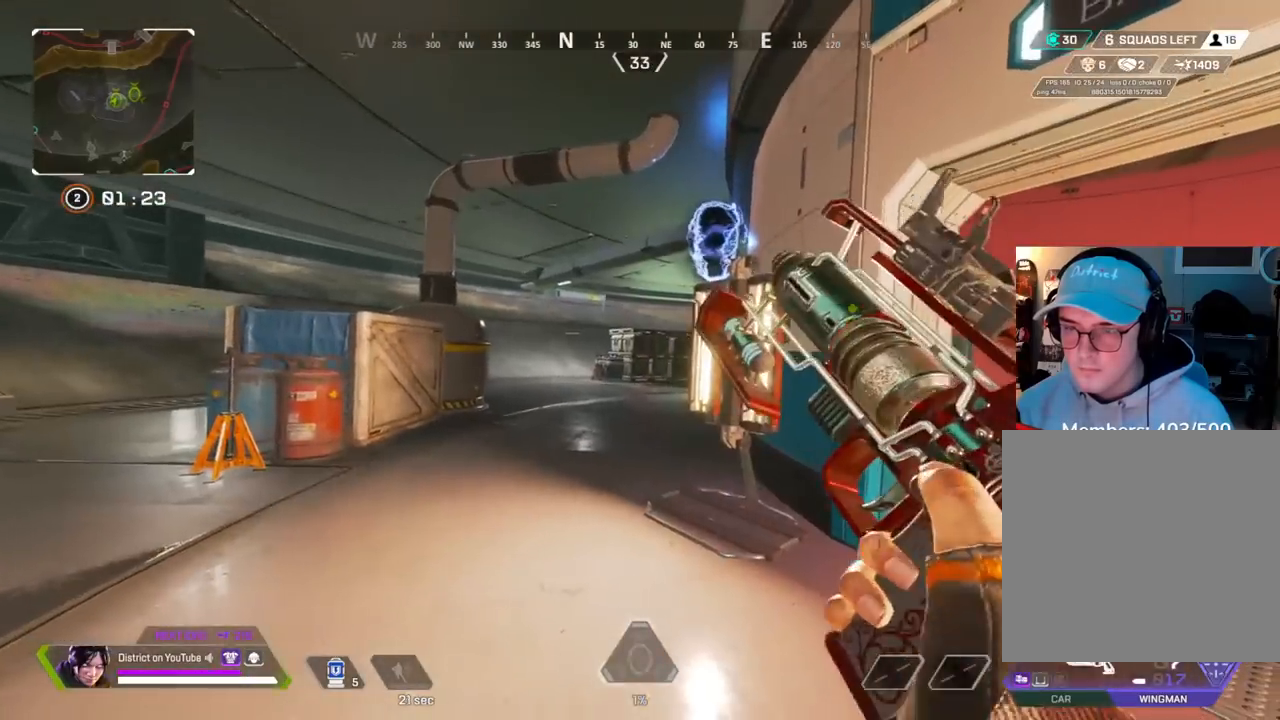
{"buttons": [], "left_stick": "center", "right_stick": "center", "events": [[250, "right_stick", "left"], [417, "right_stick", "center"]]}
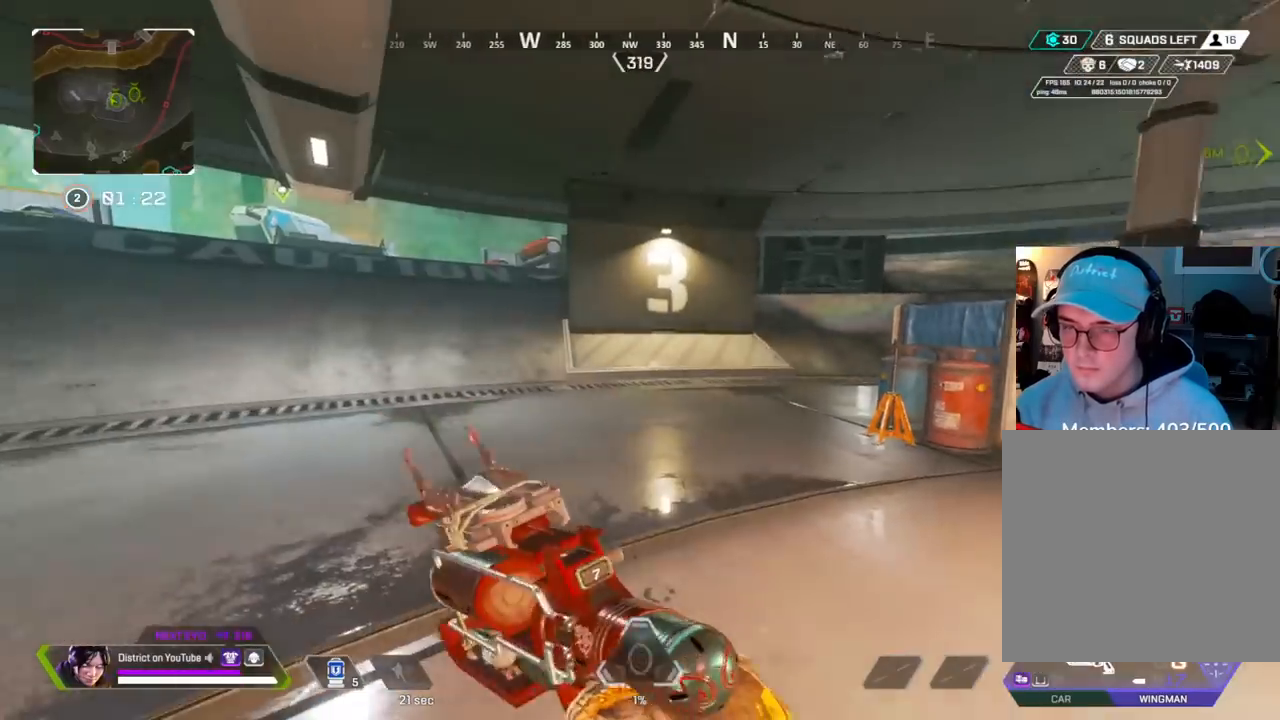
{"buttons": [], "left_stick": "left", "right_stick": "center", "events": [[167, "right_stick", "right"], [317, "right_stick", "center"], [350, "left_stick", "left"]]}
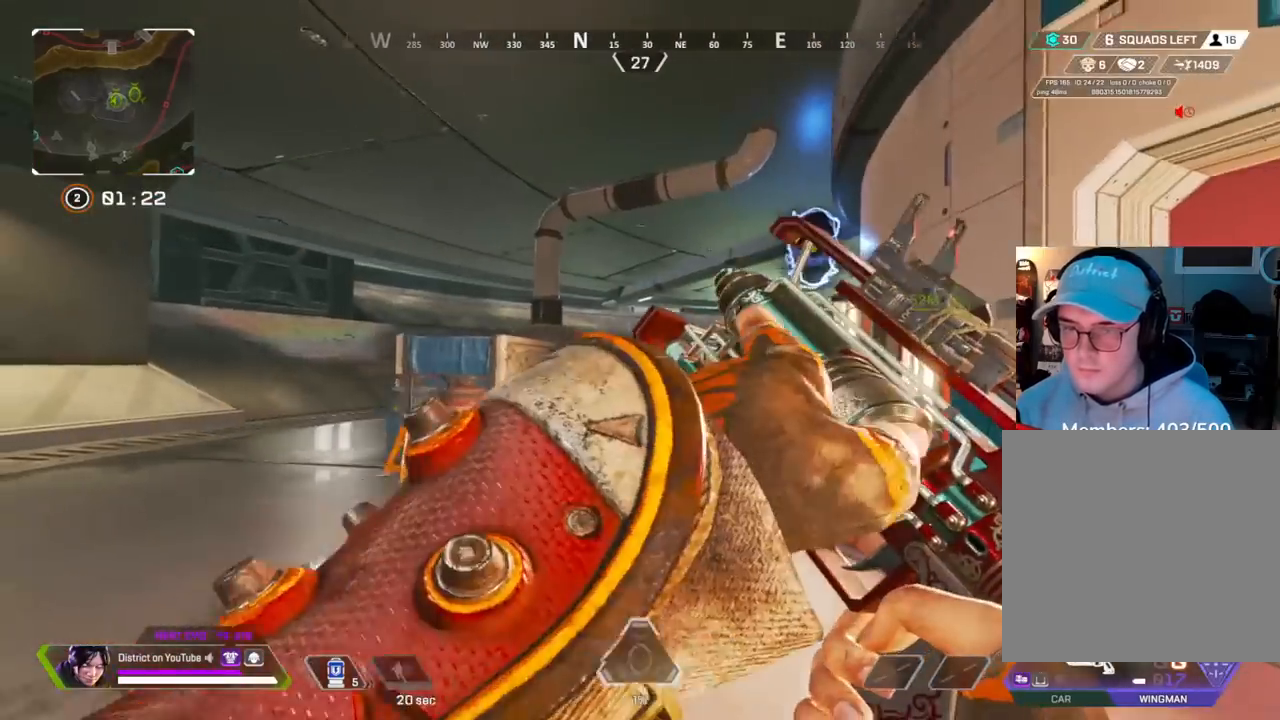
{"buttons": ["Y"], "left_stick": "left", "right_stick": "center", "events": [[233, "Y", "down"], [283, "left_stick", "up-left"], [467, "left_stick", "left"]]}
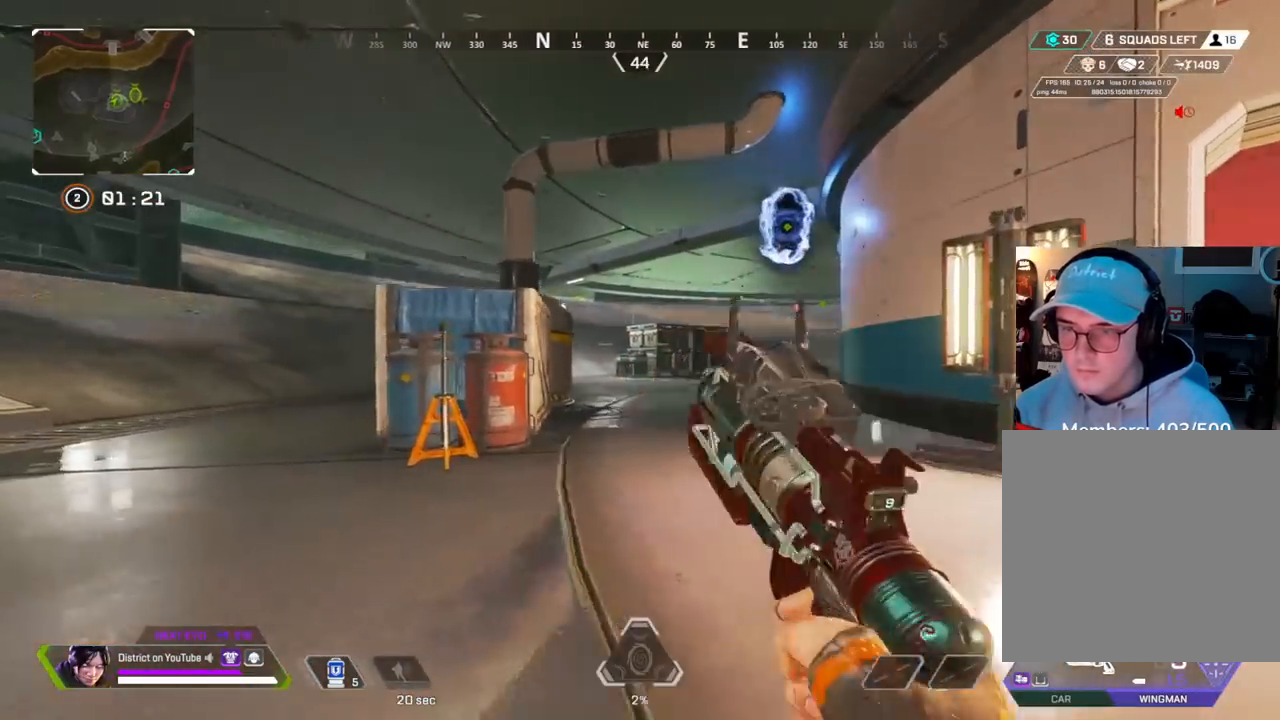
{"buttons": [], "left_stick": "left", "right_stick": "left", "events": [[33, "R3", "down"], [100, "Y", "up"], [150, "R3", "up"], [200, "R3", "down"], [417, "right_stick", "left"], [467, "R3", "up"]]}
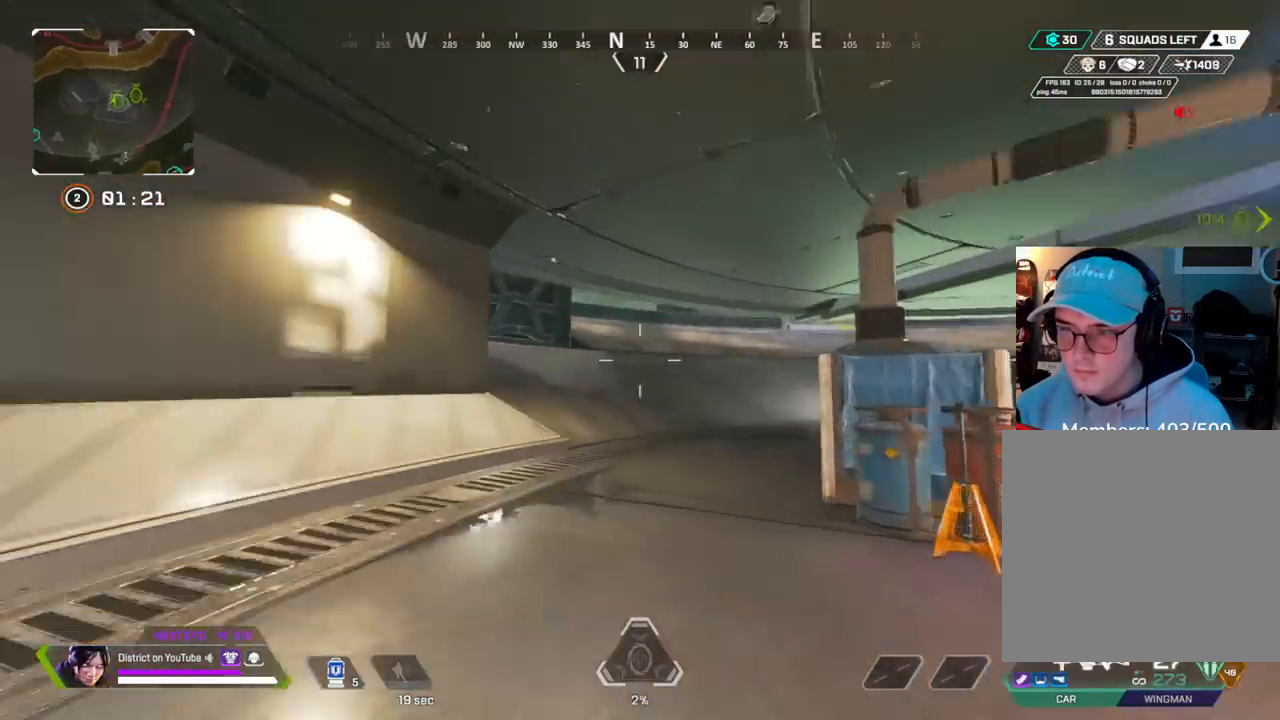
{"buttons": ["R3", "DPAD_LEFT"], "left_stick": "up-left", "right_stick": "center", "events": [[67, "left_stick", "up-left"], [117, "right_stick", "center"], [417, "DPAD_LEFT", "down"], [483, "R3", "down"]]}
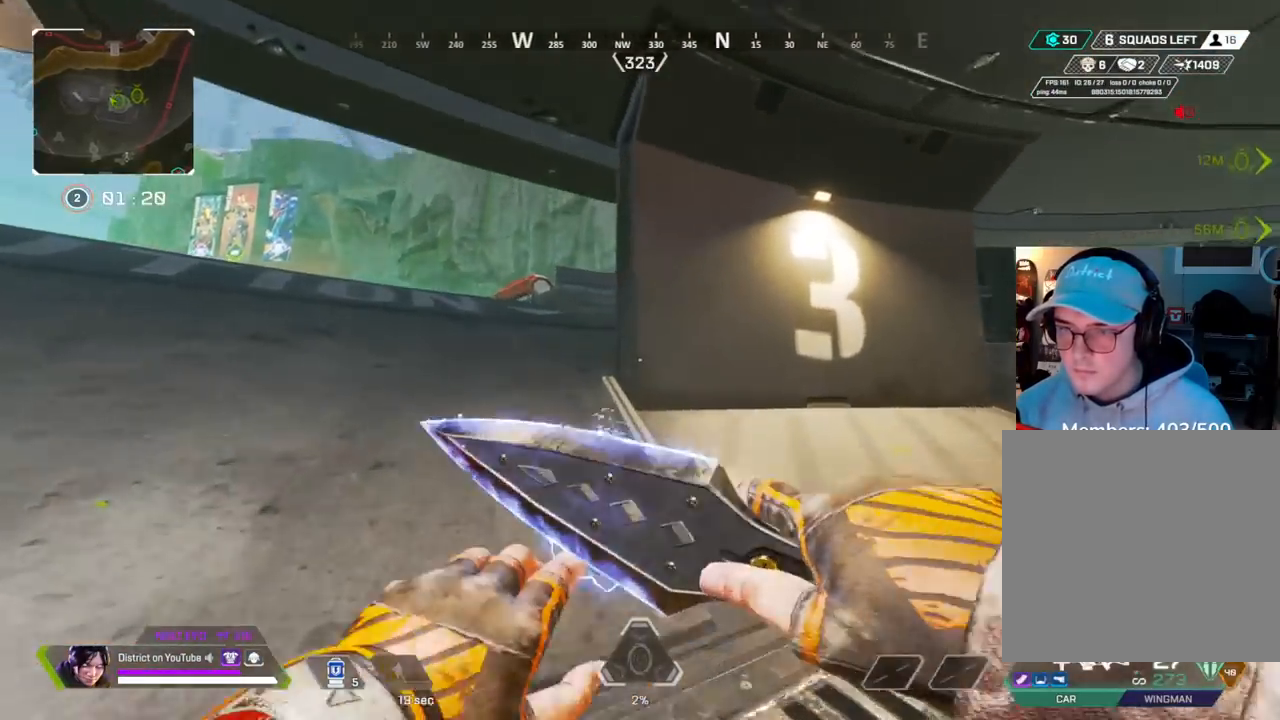
{"buttons": ["R3"], "left_stick": "up-left", "right_stick": "center", "events": [[50, "DPAD_LEFT", "up"], [83, "Y", "down"], [117, "R3", "up"], [333, "A", "down"], [333, "R3", "down"], [333, "Y", "up"], [433, "A", "up"]]}
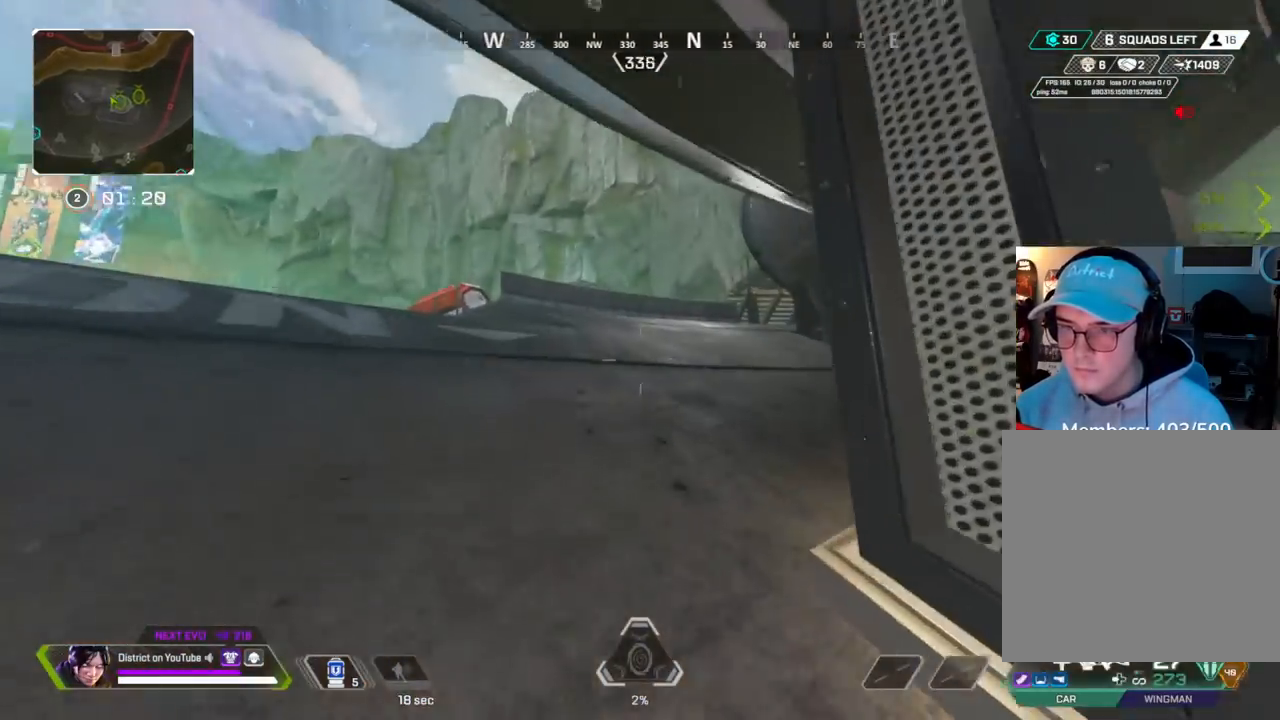
{"buttons": [], "left_stick": "up-left", "right_stick": "center", "events": [[133, "R3", "up"]]}
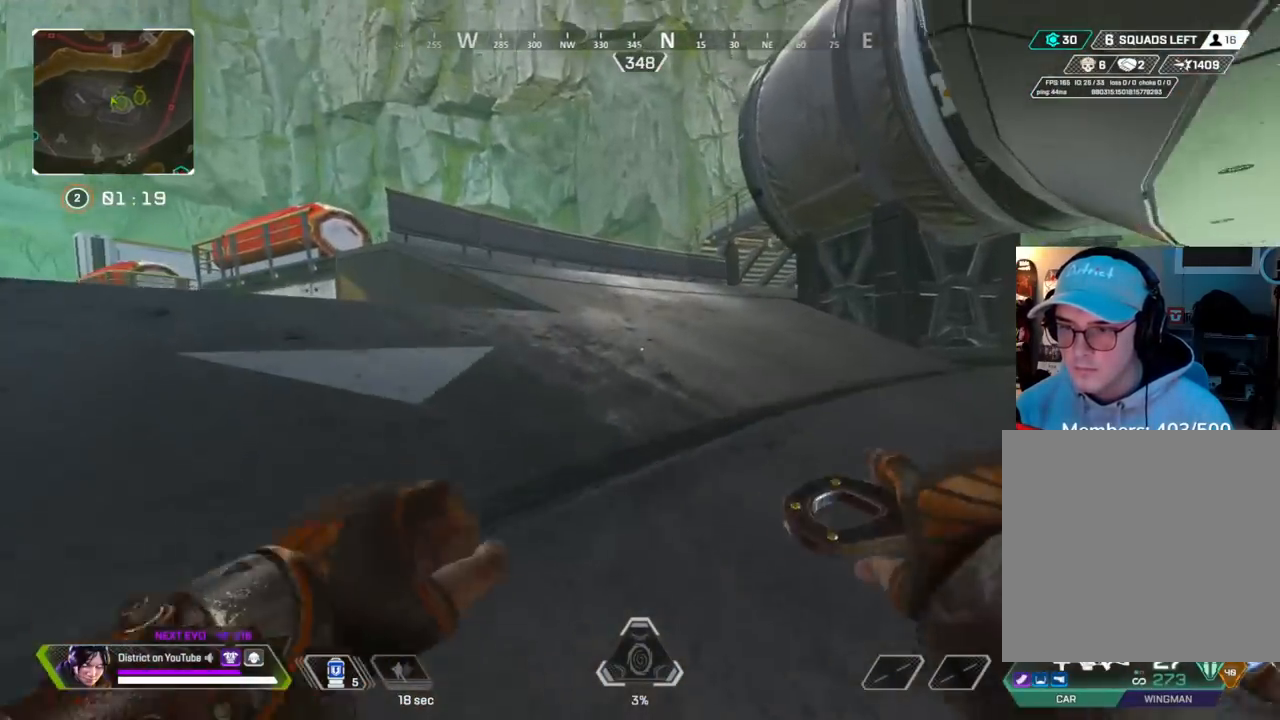
{"buttons": [], "left_stick": "up-left", "right_stick": "center", "events": [[217, "right_stick", "right"], [333, "right_stick", "center"]]}
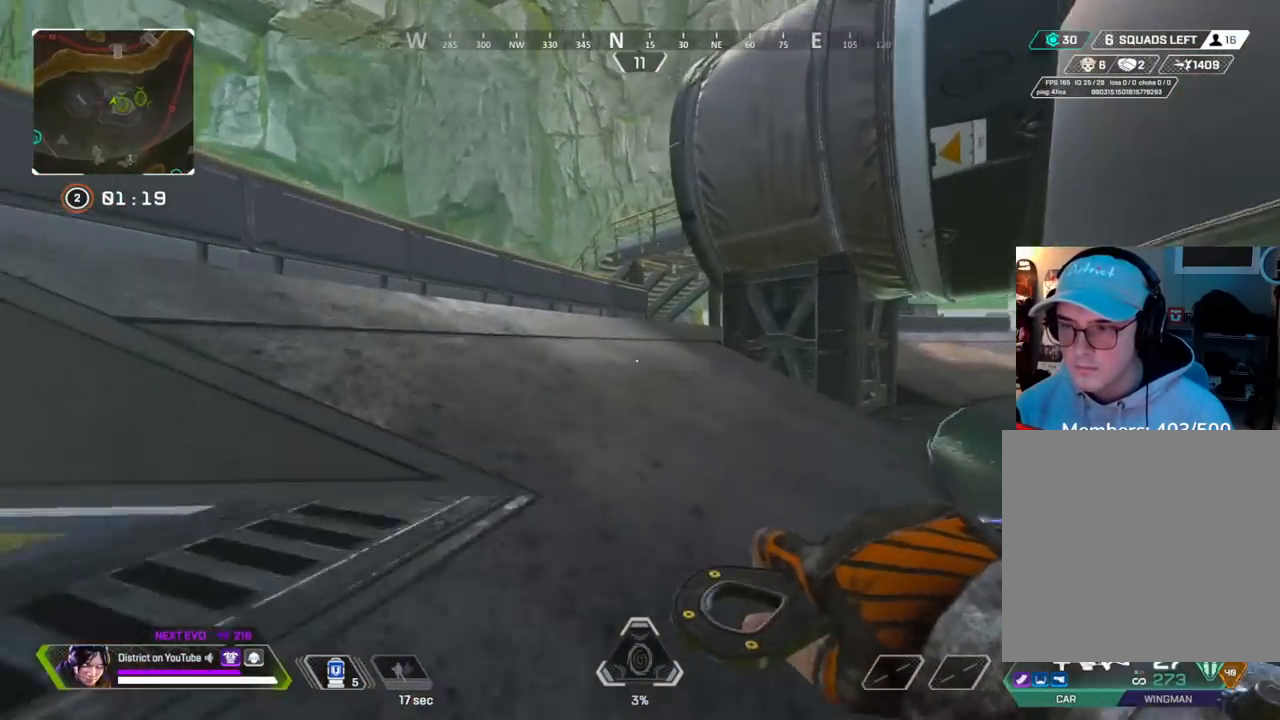
{"buttons": ["A"], "left_stick": "up", "right_stick": "center", "events": [[433, "left_stick", "up"], [500, "A", "down"]]}
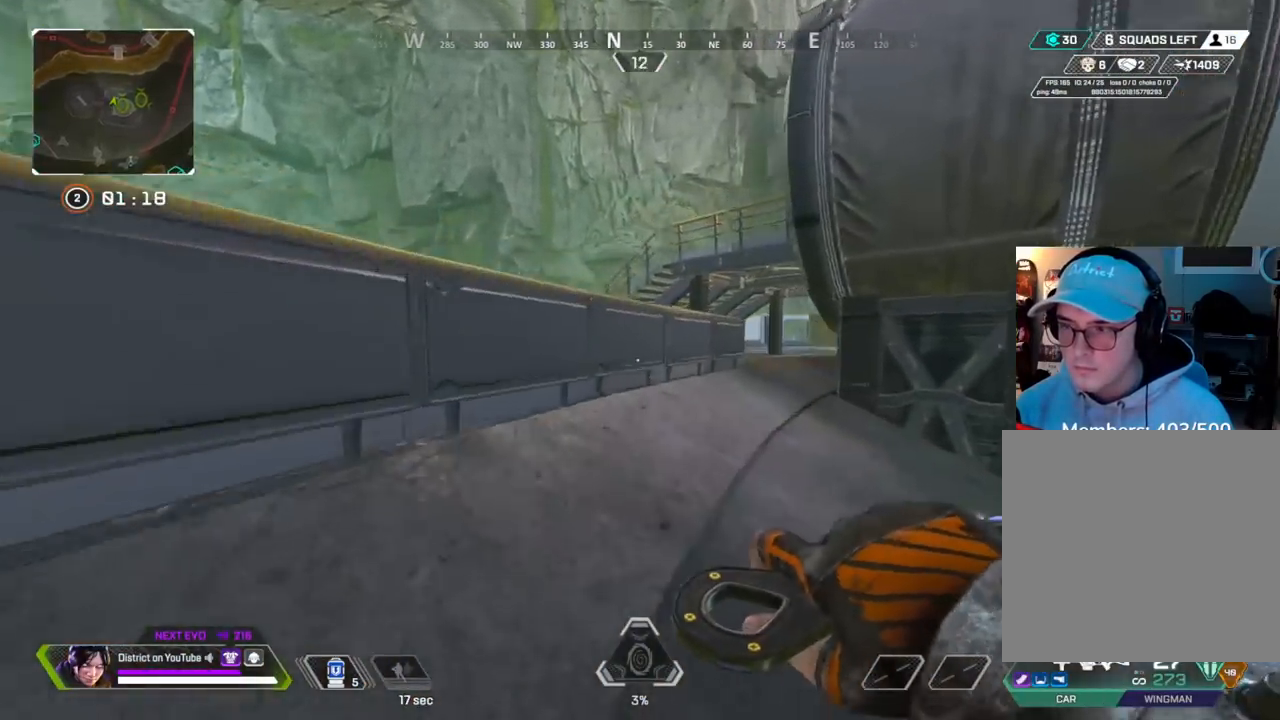
{"buttons": [], "left_stick": "up-left", "right_stick": "center", "events": [[83, "right_stick", "left"], [100, "left_stick", "left"], [133, "A", "up"], [133, "right_stick", "center"], [250, "left_stick", "up-left"], [267, "right_stick", "right"], [367, "right_stick", "center"]]}
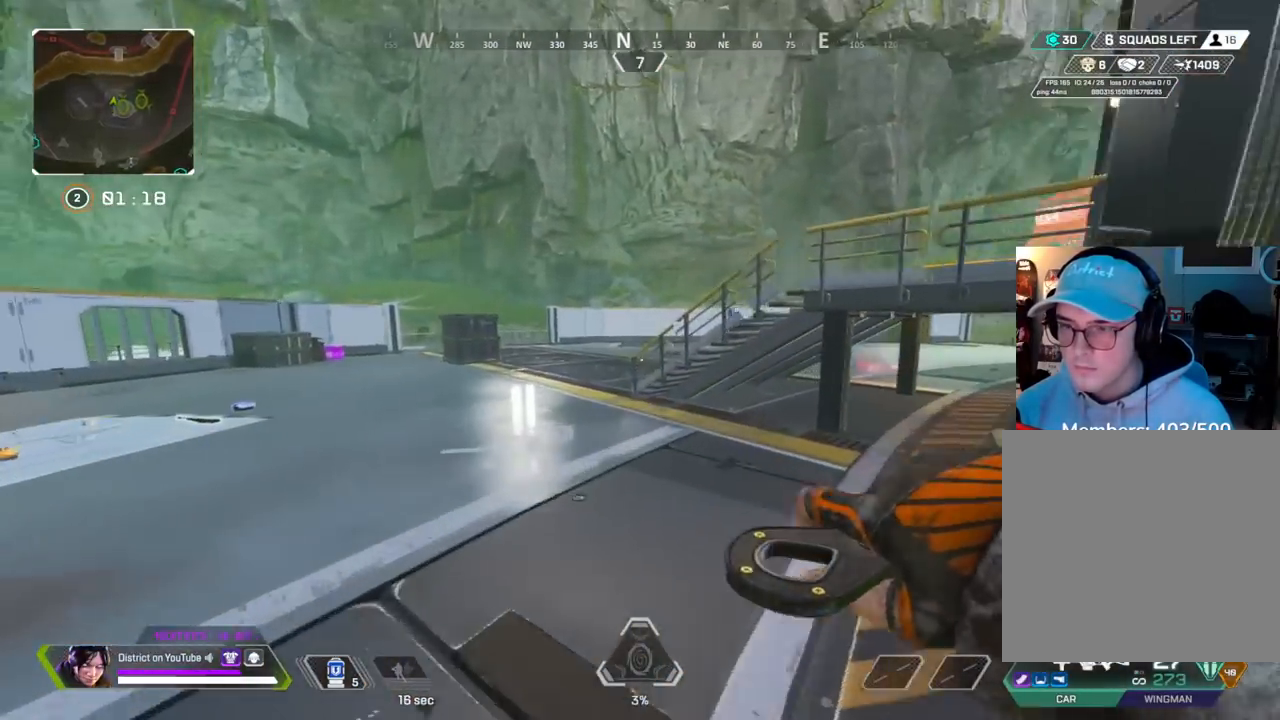
{"buttons": [], "left_stick": "up-left", "right_stick": "left", "events": [[67, "DPAD_LEFT", "down"], [167, "DPAD_LEFT", "up"], [500, "right_stick", "left"]]}